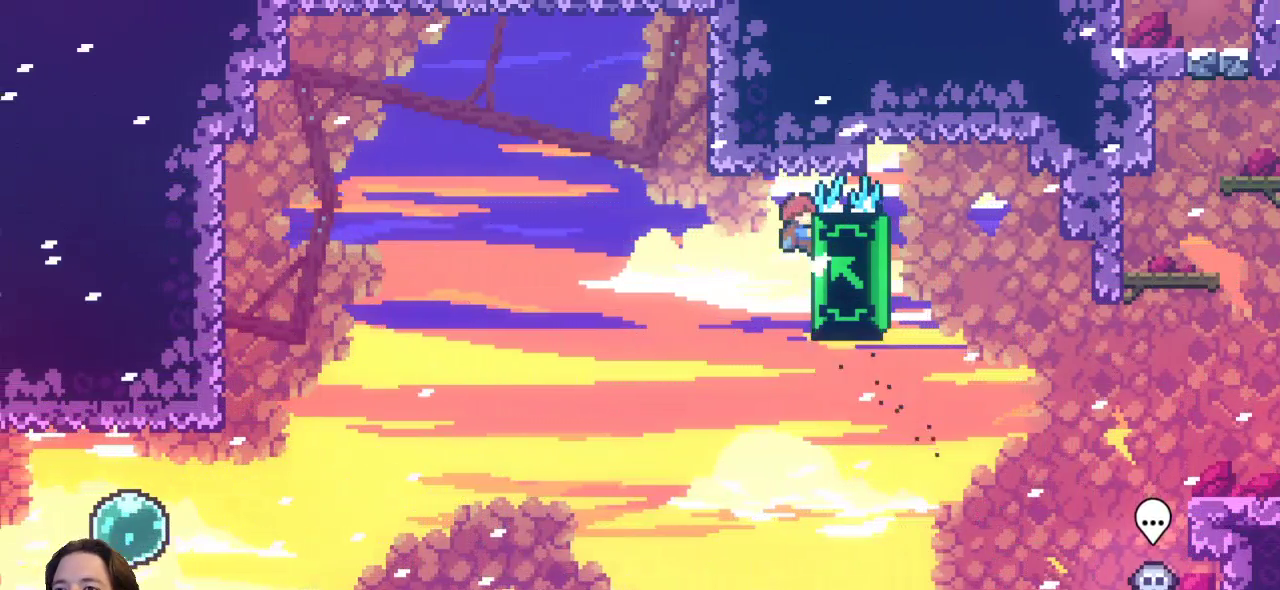
Gameplay with keyboard; each line is a JSON object with the keys held at the frame after it. "events" lists presses ("down") and releases ("up") of "a", "c", "d", "down", "left", "right", "s", "up", "x" and "z" between this image and that frame as [ms after this image, input, new state], when the widget could be followed in between. No other keys are recorded. Mouse input is not recorded.
{"keys": ["left", "x"], "events": [[133, "down", "up"]]}
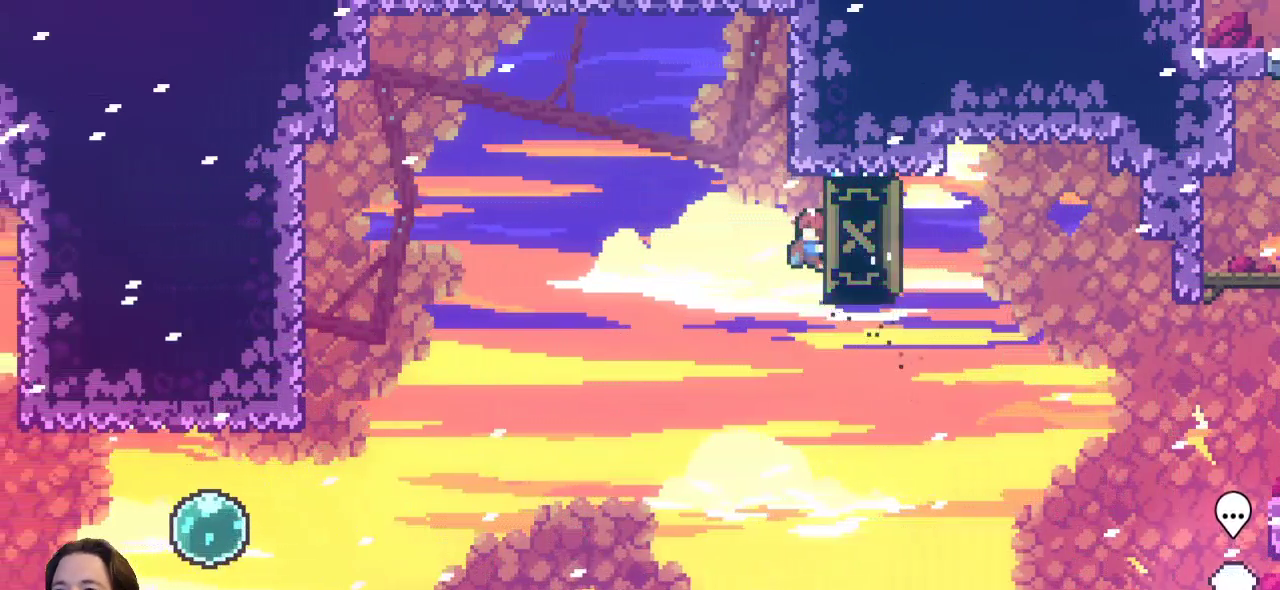
{"keys": ["left", "x", "z"], "events": [[100, "z", "down"]]}
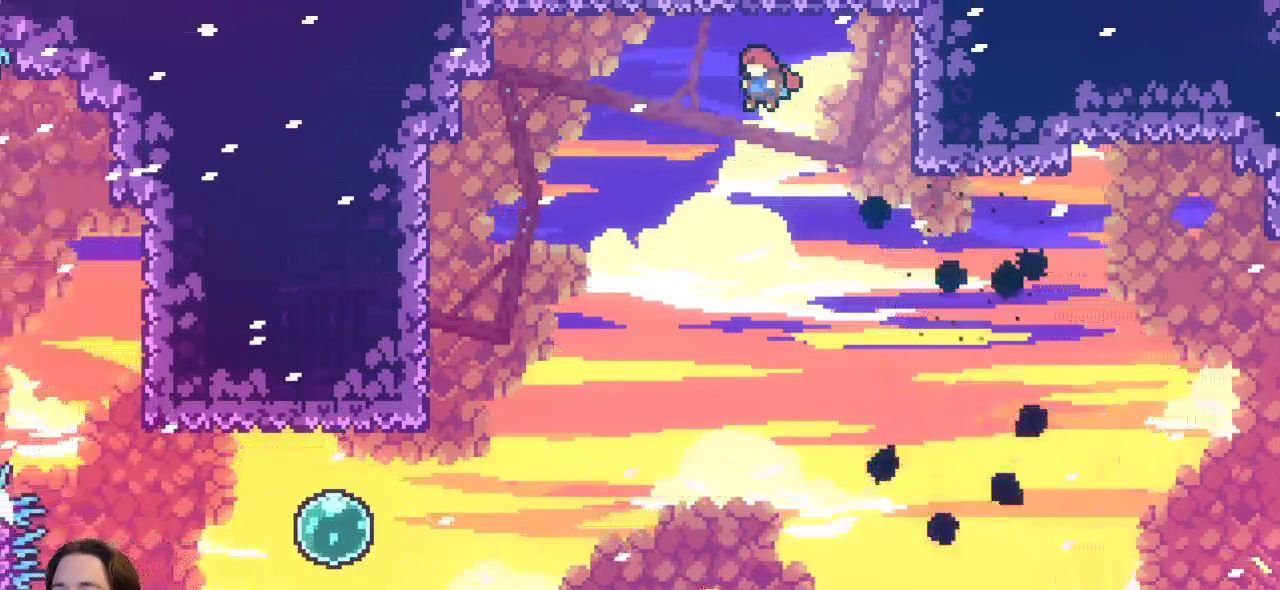
{"keys": ["left"], "events": [[250, "x", "up"], [250, "z", "up"]]}
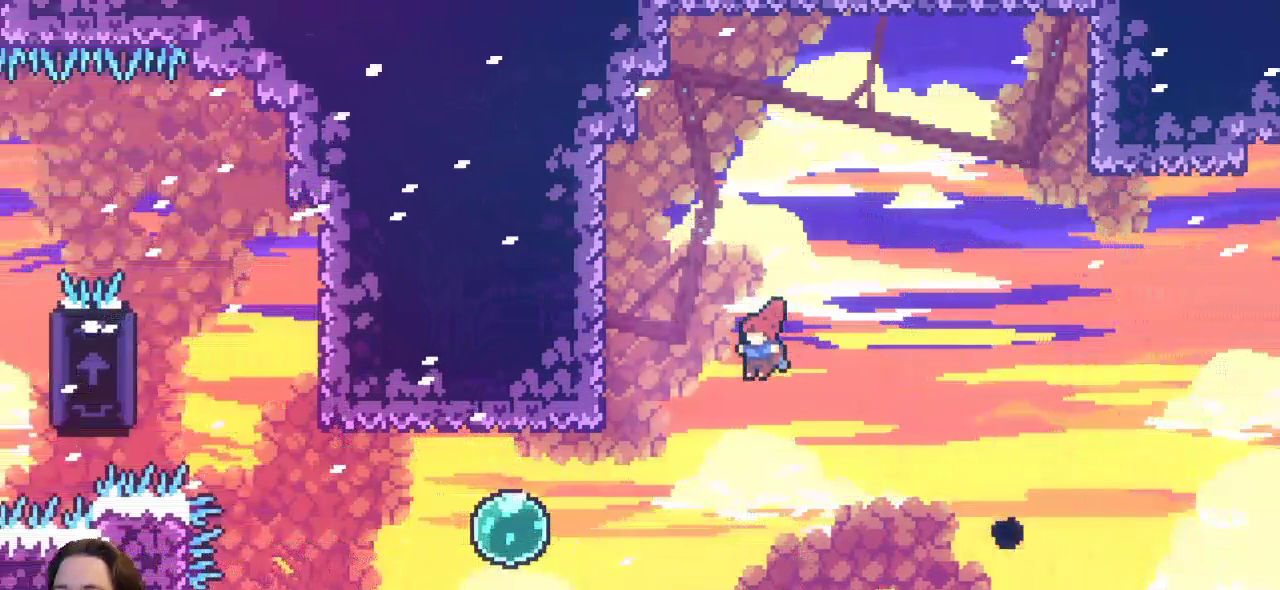
{"keys": ["left", "up"], "events": [[267, "c", "down"], [450, "c", "up"], [500, "up", "down"]]}
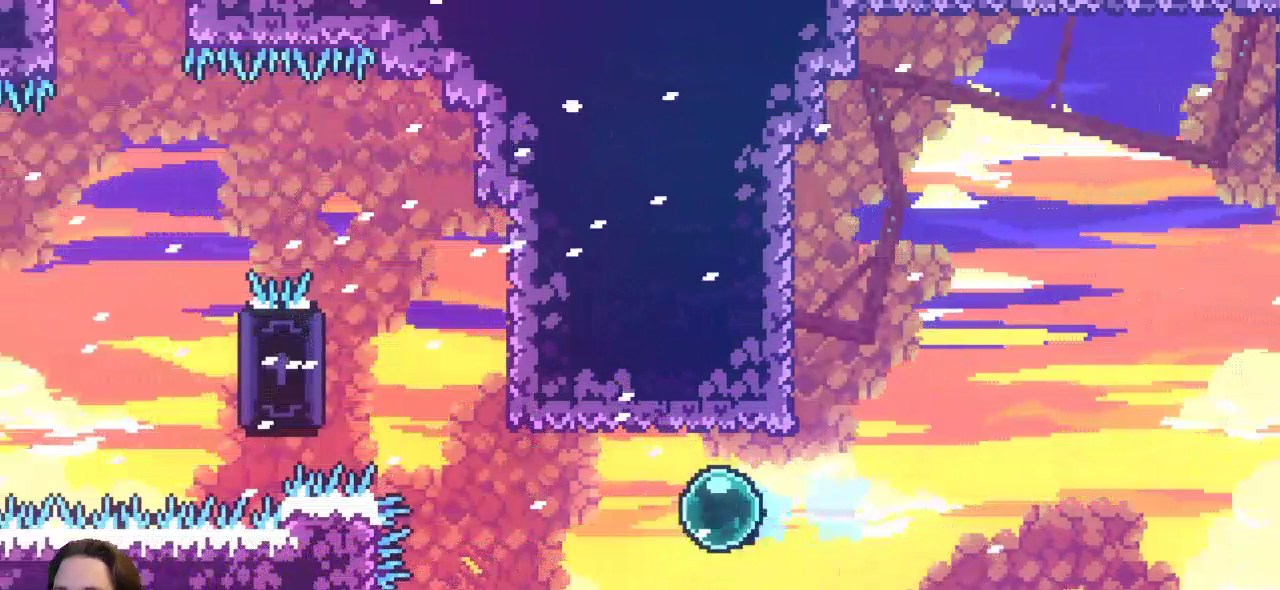
{"keys": ["left", "up"], "events": []}
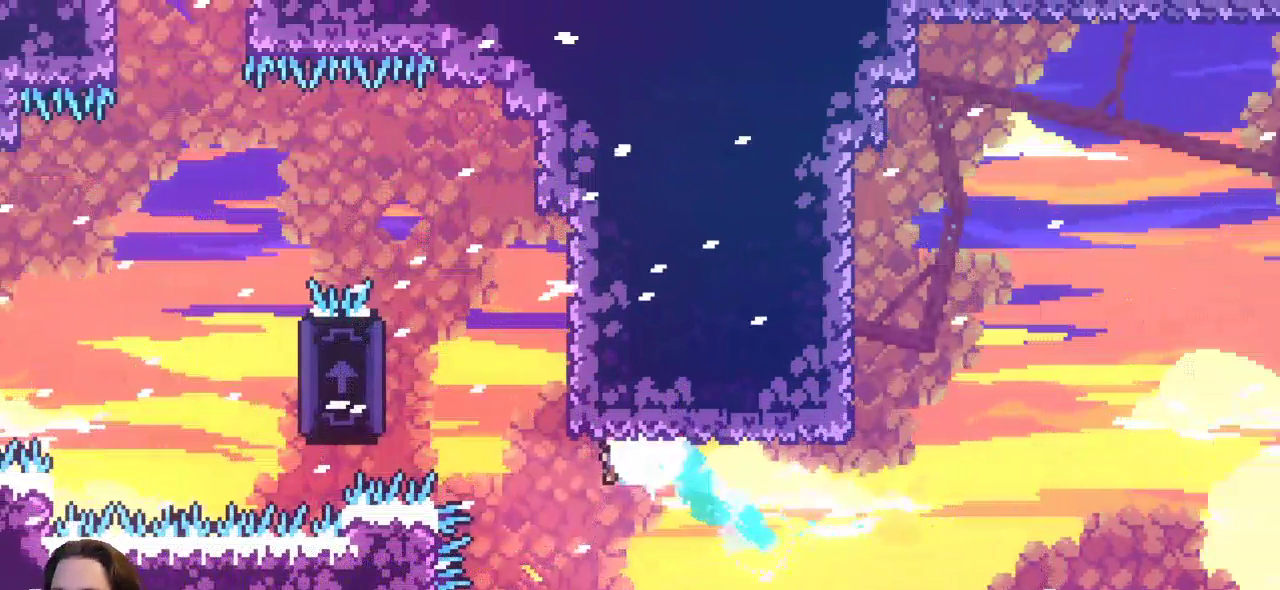
{"keys": ["c", "up"], "events": [[200, "left", "up"], [250, "c", "down"]]}
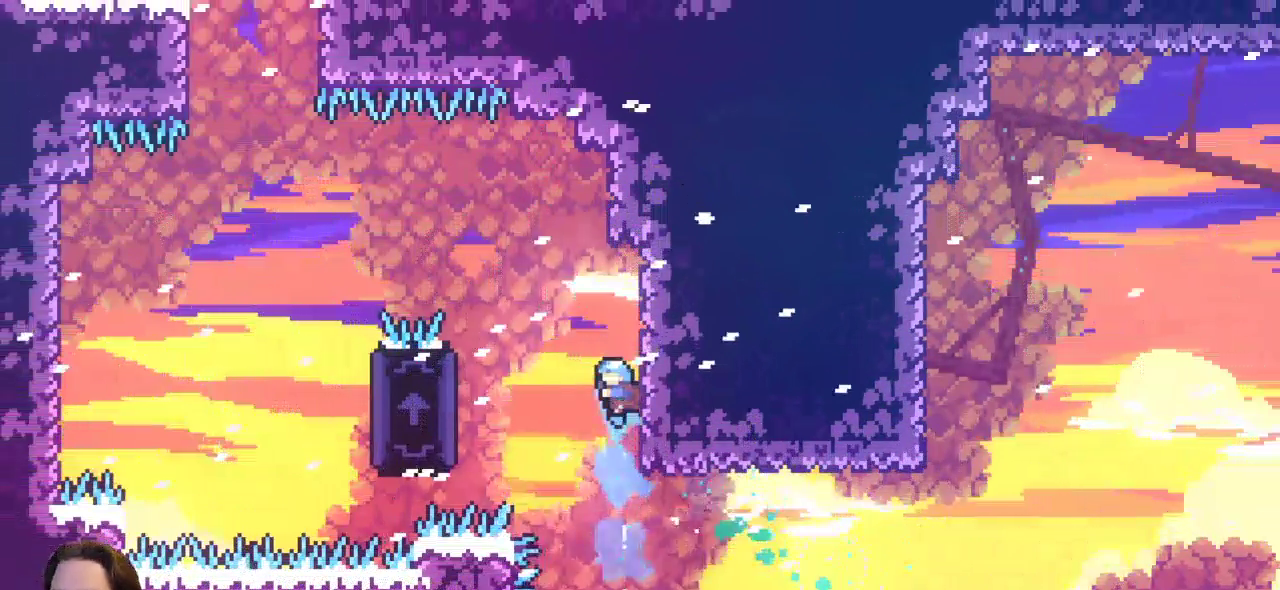
{"keys": ["right", "up", "z"], "events": [[117, "c", "up"], [117, "right", "down"], [317, "z", "down"]]}
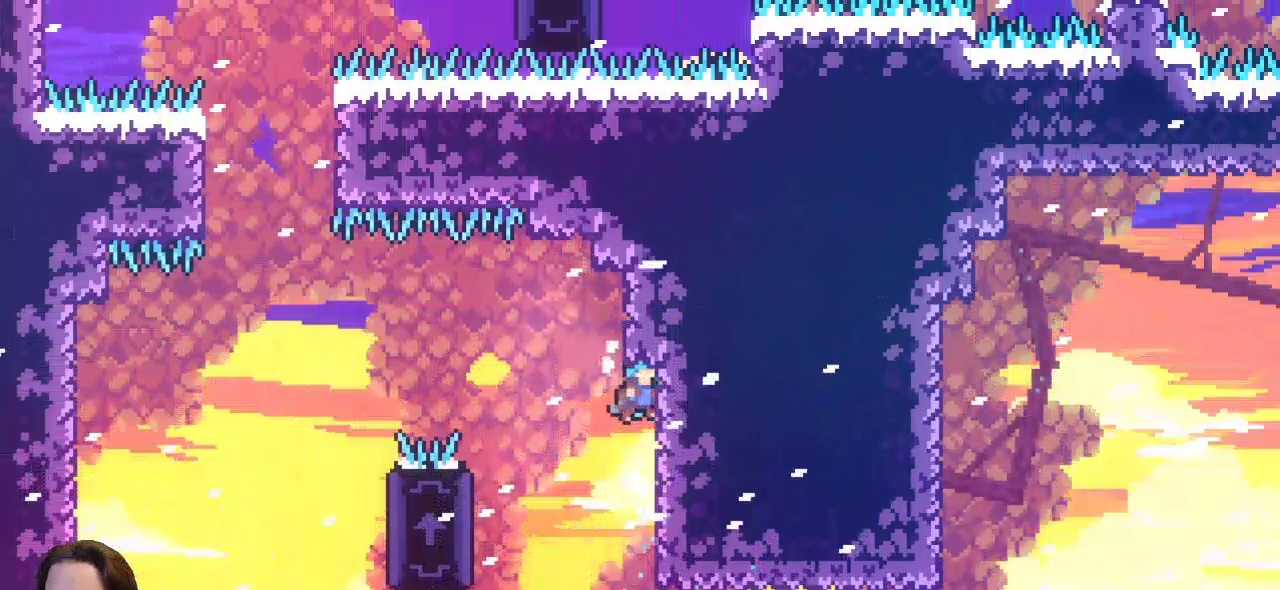
{"keys": ["right", "up"], "events": [[383, "z", "up"]]}
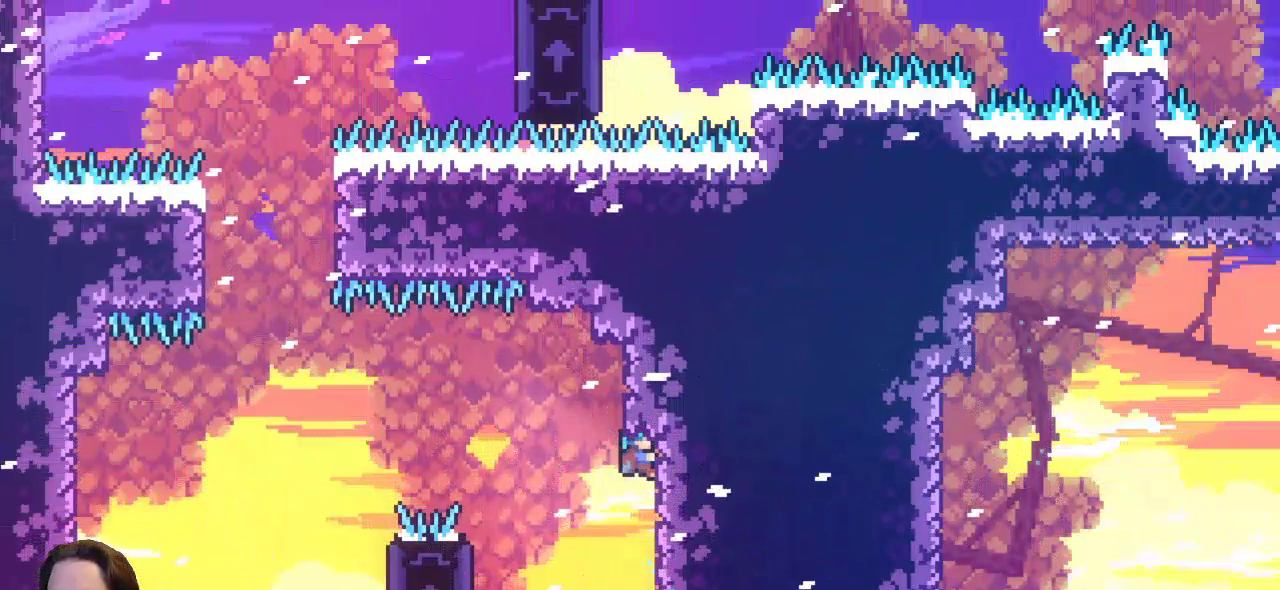
{"keys": ["right"], "events": [[150, "up", "up"]]}
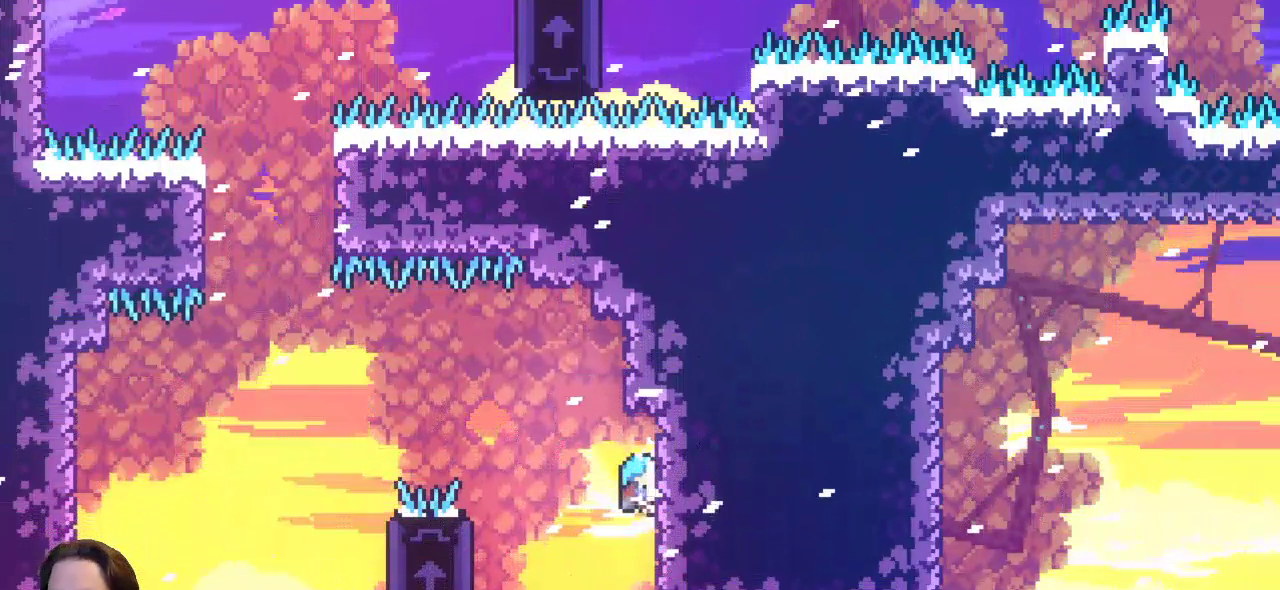
{"keys": ["left"], "events": [[267, "z", "down"], [317, "left", "down"], [367, "right", "up"], [450, "z", "up"]]}
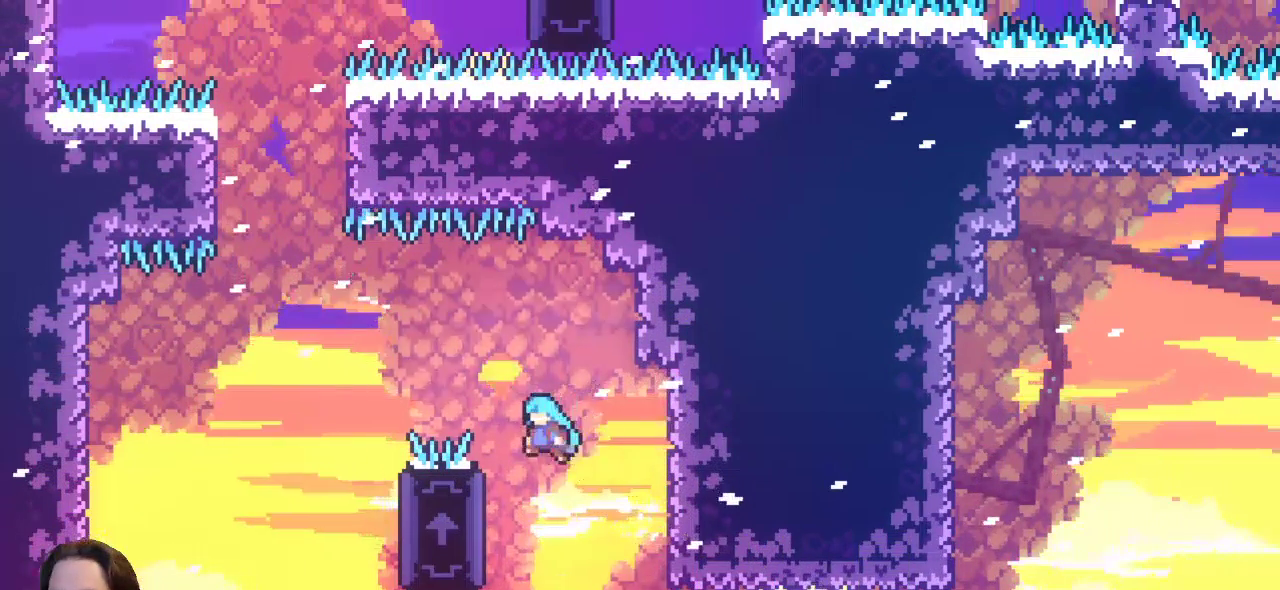
{"keys": ["left"], "events": [[50, "left", "up"], [133, "left", "down"]]}
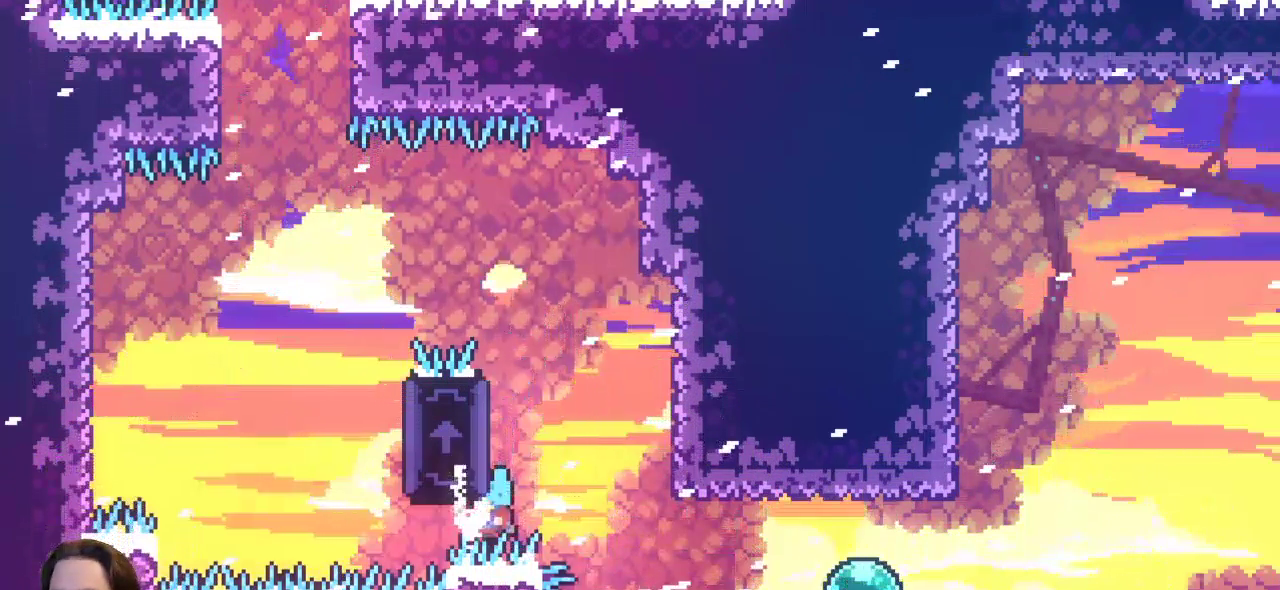
{"keys": ["left", "up"], "events": [[17, "up", "down"]]}
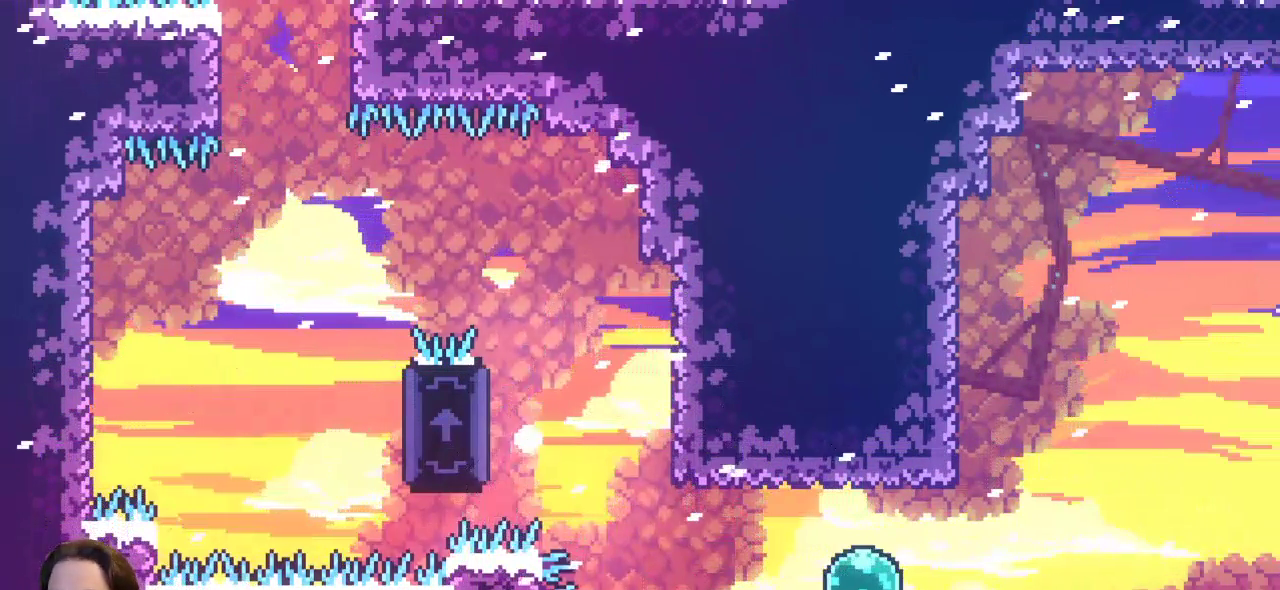
{"keys": [], "events": [[33, "left", "up"], [33, "up", "up"]]}
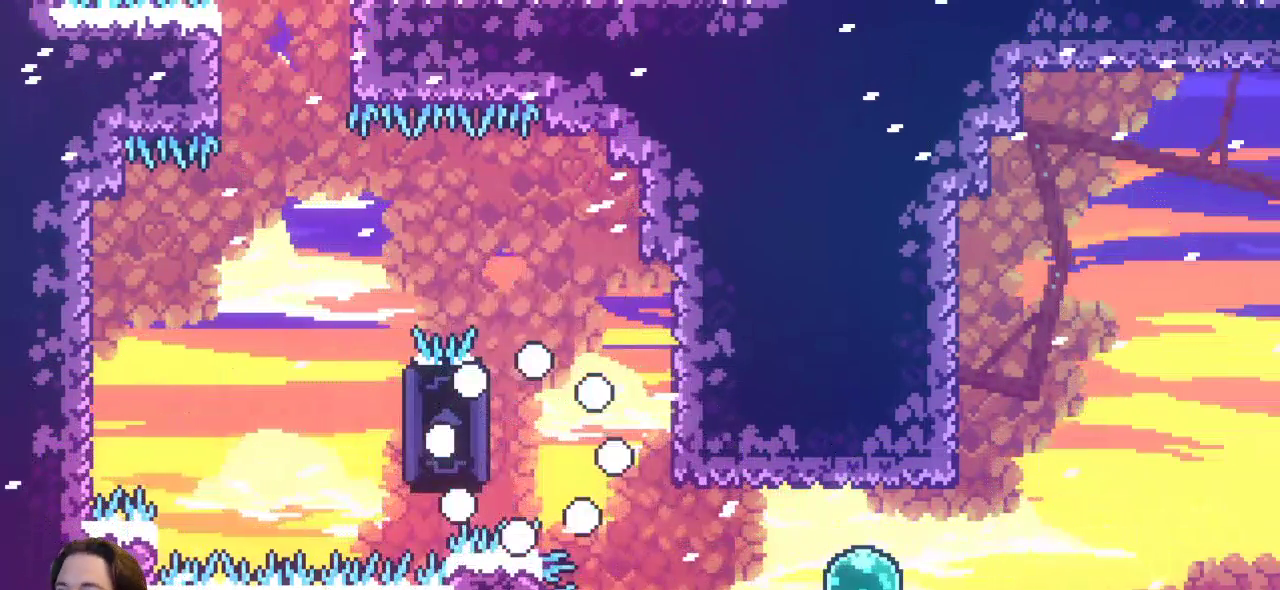
{"keys": [], "events": []}
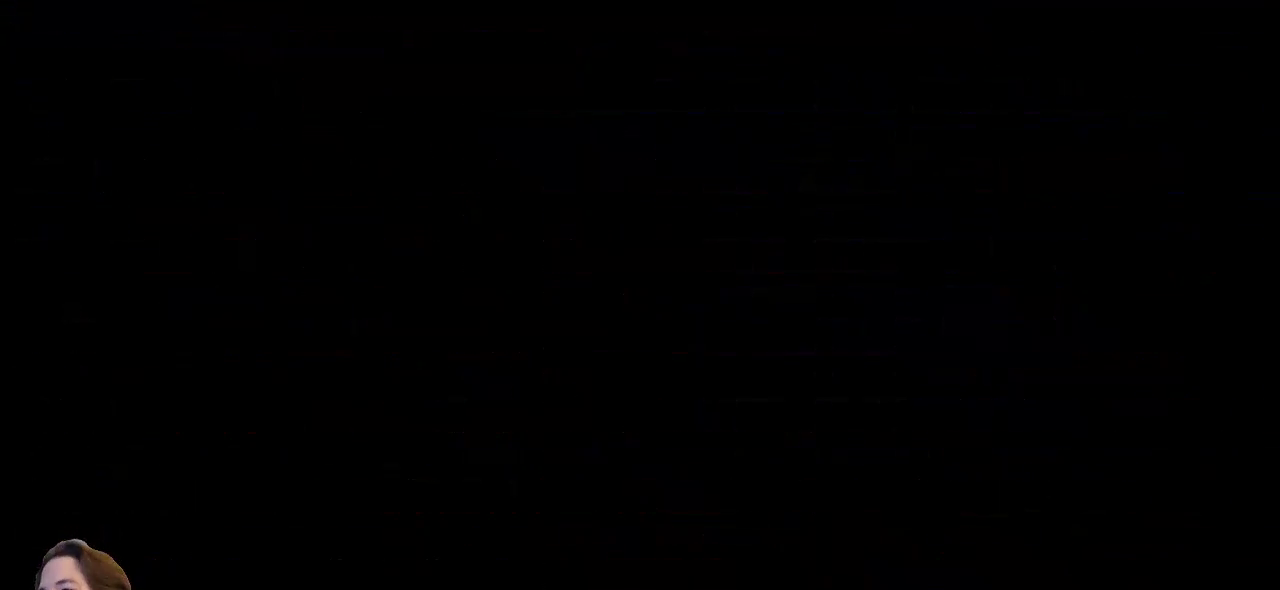
{"keys": ["left"], "events": [[383, "left", "down"]]}
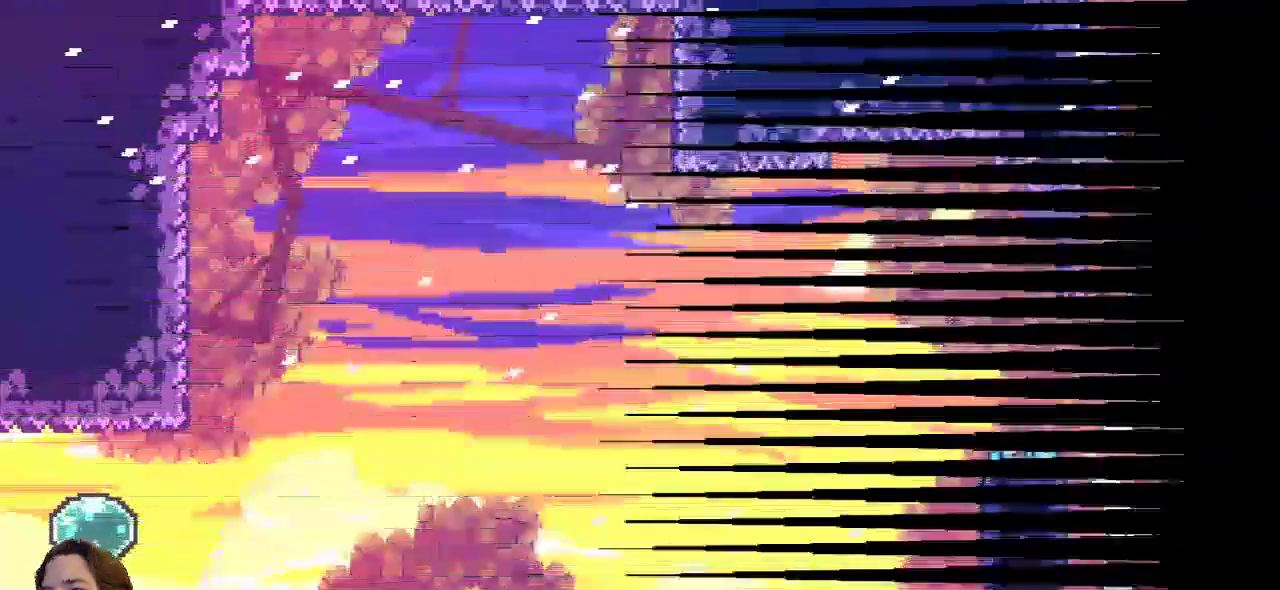
{"keys": ["left"], "events": []}
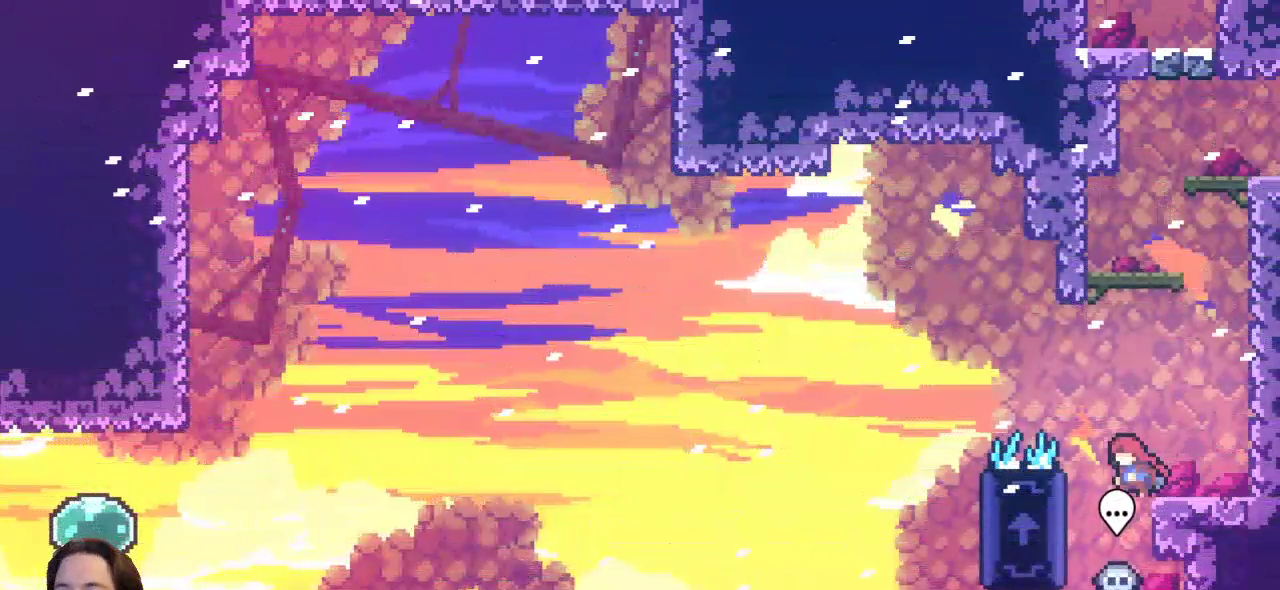
{"keys": ["right"], "events": [[317, "left", "up"], [467, "right", "down"]]}
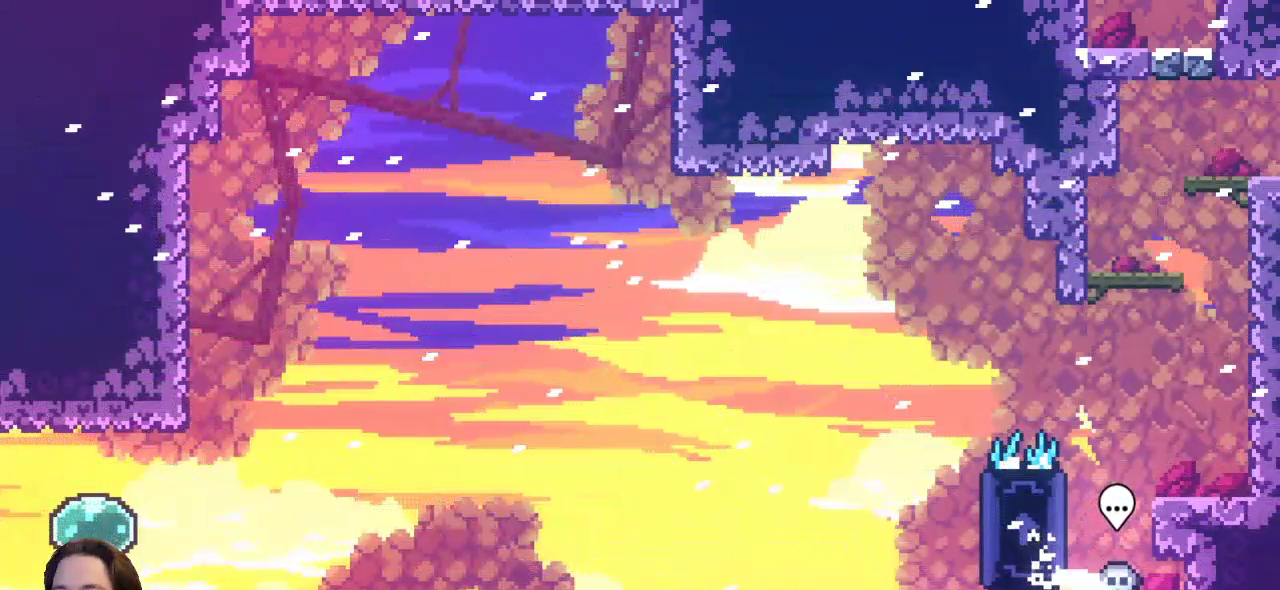
{"keys": [], "events": [[150, "right", "up"]]}
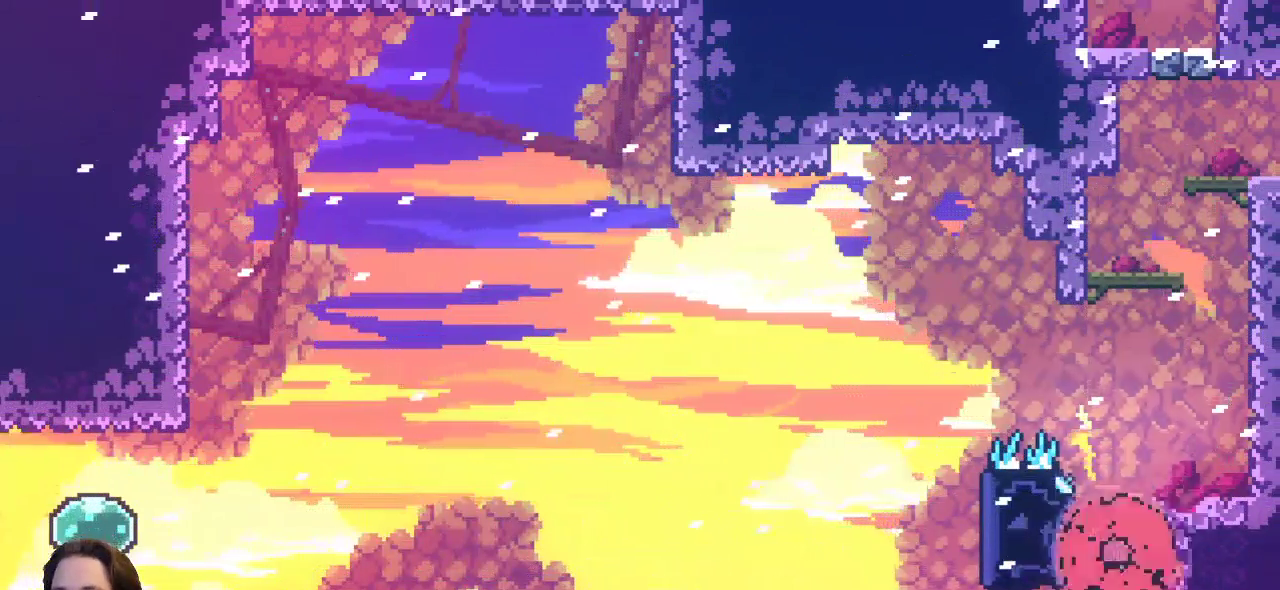
{"keys": [], "events": []}
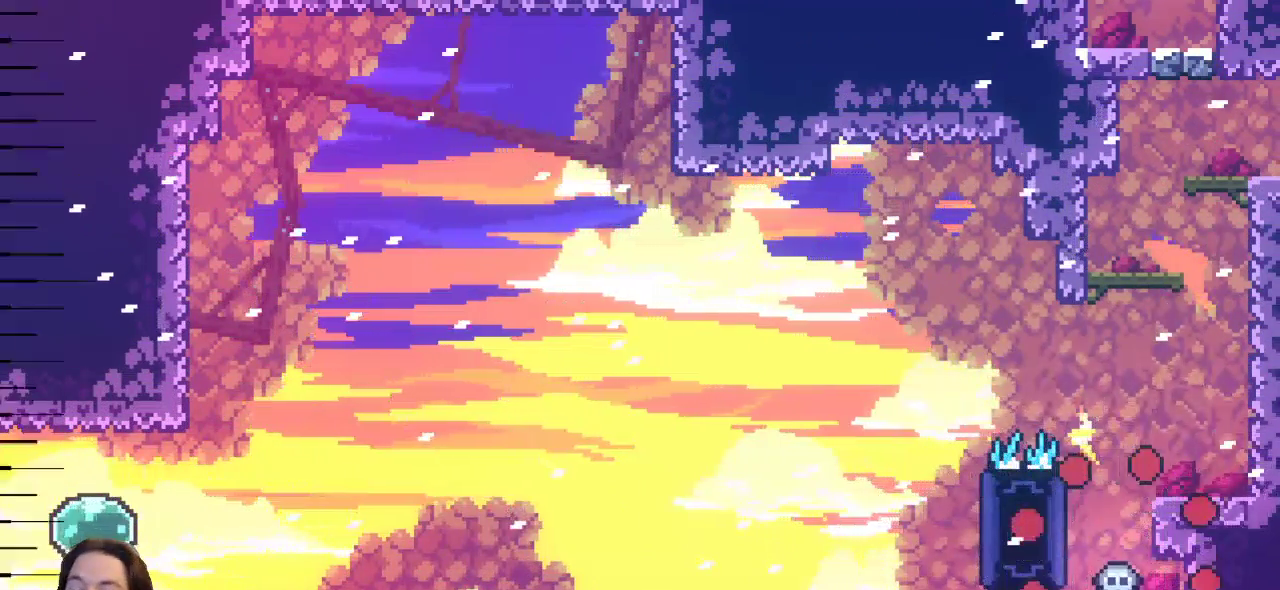
{"keys": [], "events": []}
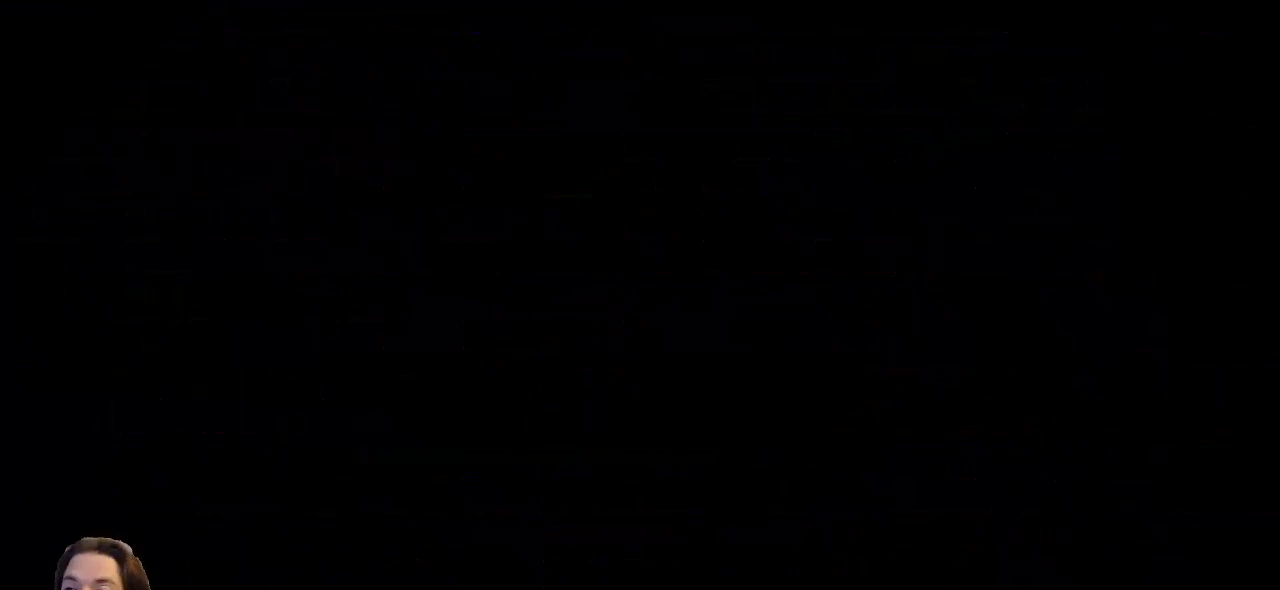
{"keys": [], "events": []}
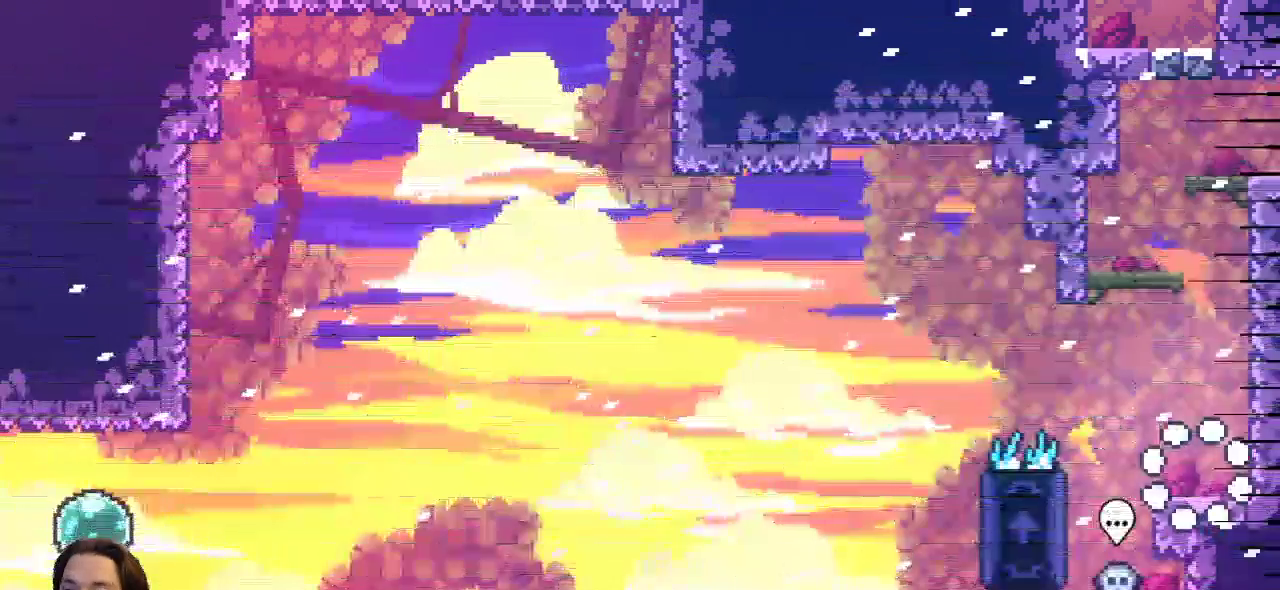
{"keys": ["left"], "events": [[450, "left", "down"]]}
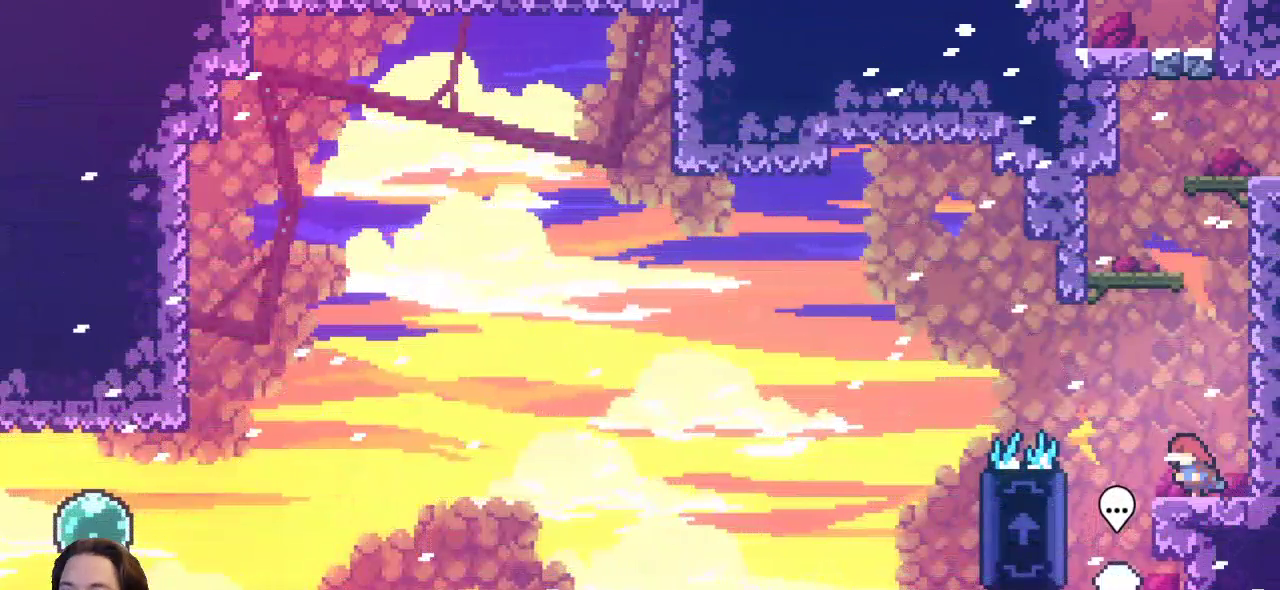
{"keys": ["left", "z"], "events": [[183, "z", "down"]]}
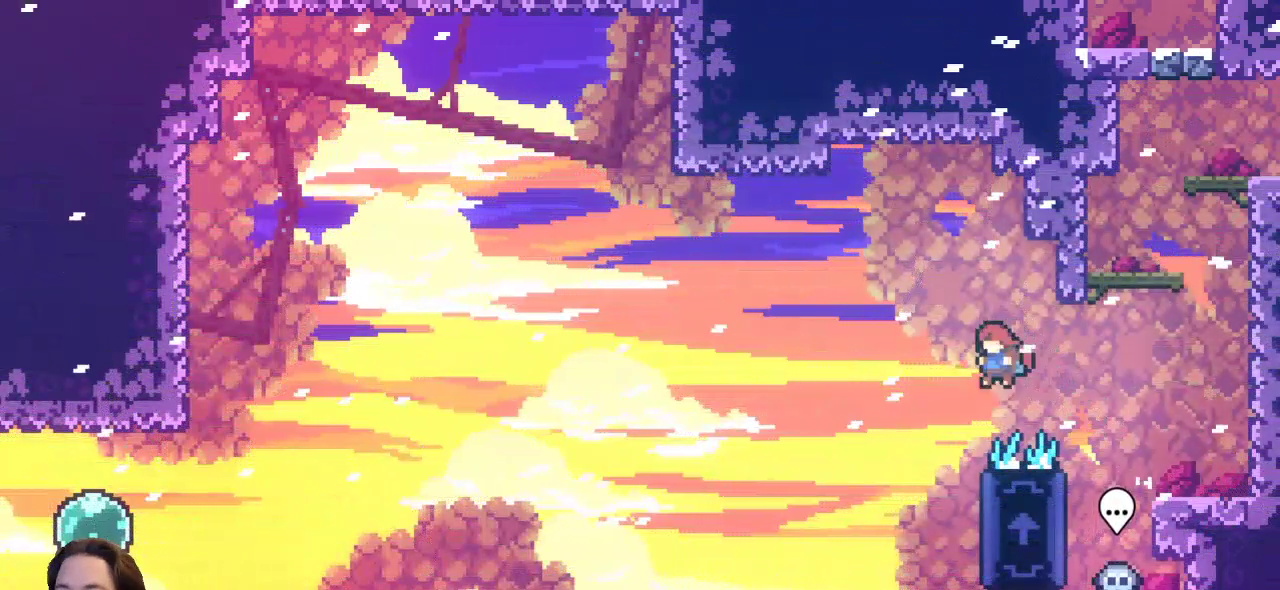
{"keys": ["right", "x"], "events": [[117, "z", "up"], [150, "left", "up"], [150, "right", "down"], [300, "x", "down"]]}
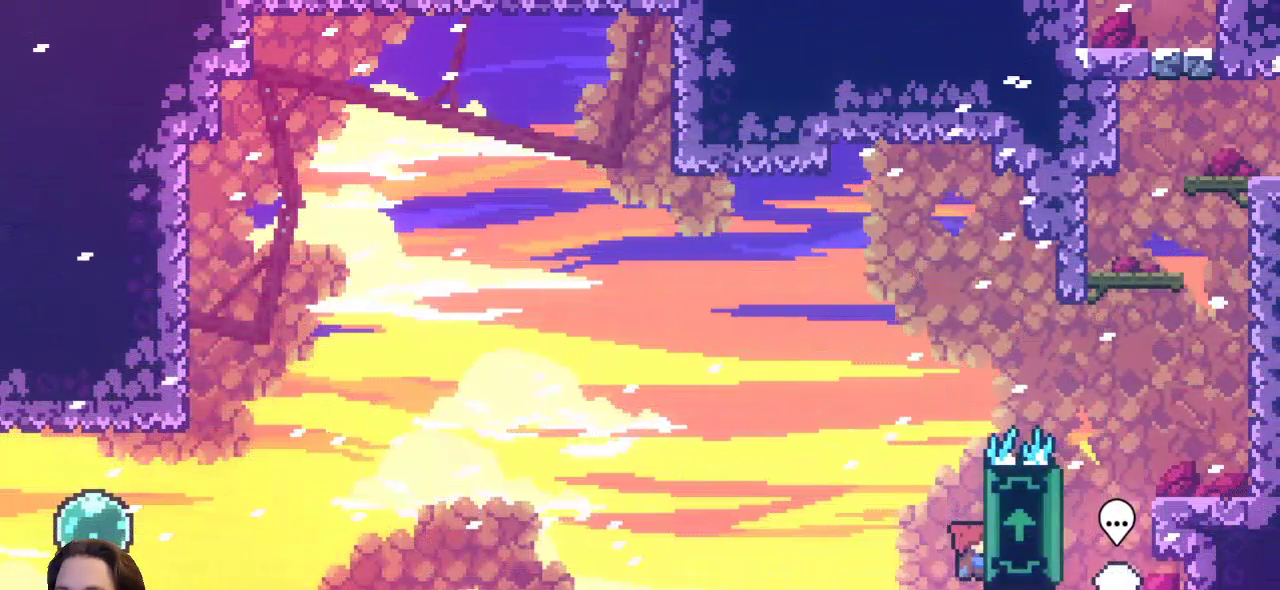
{"keys": ["left", "x"], "events": [[67, "right", "up"], [117, "left", "down"]]}
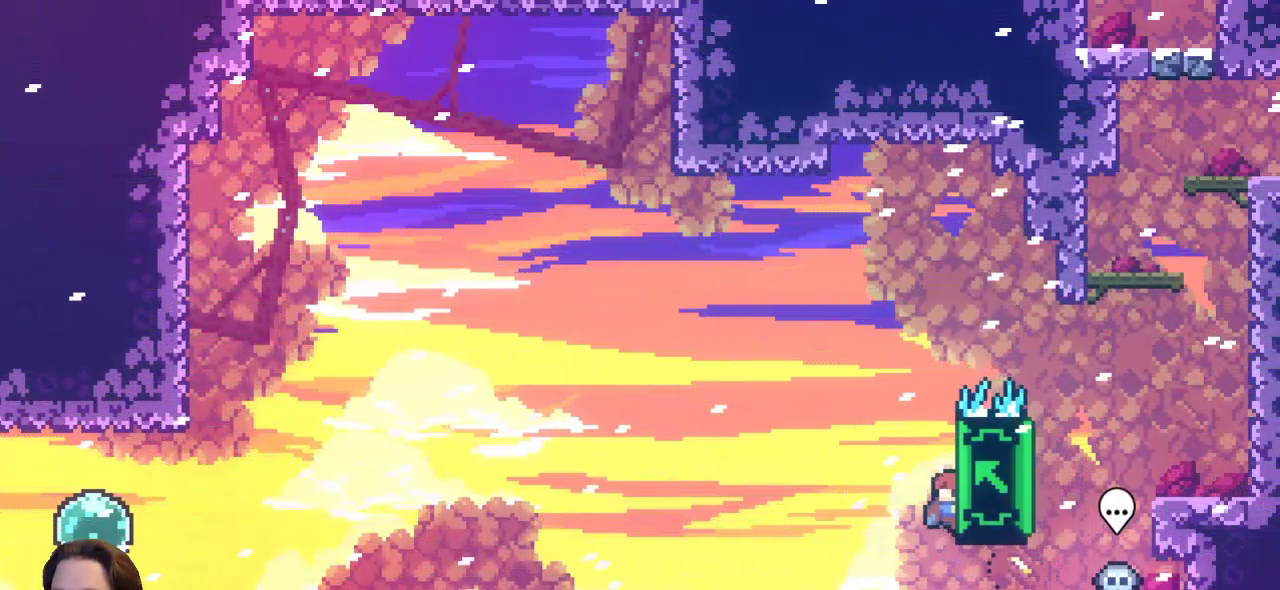
{"keys": ["left", "x"], "events": []}
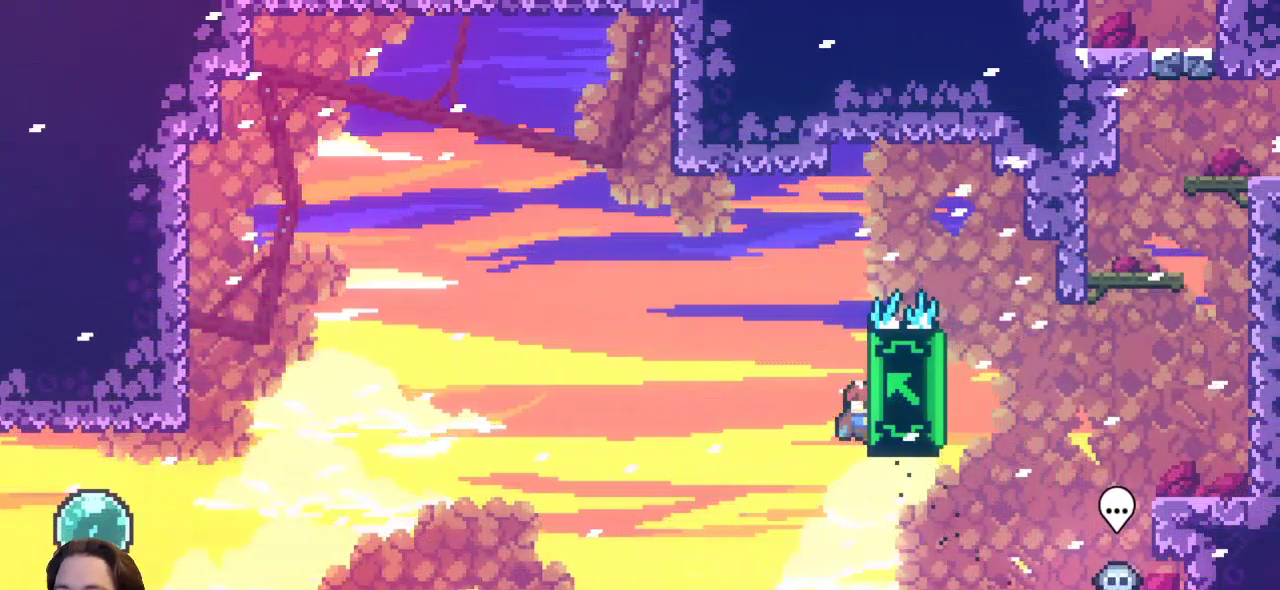
{"keys": ["left", "x"], "events": []}
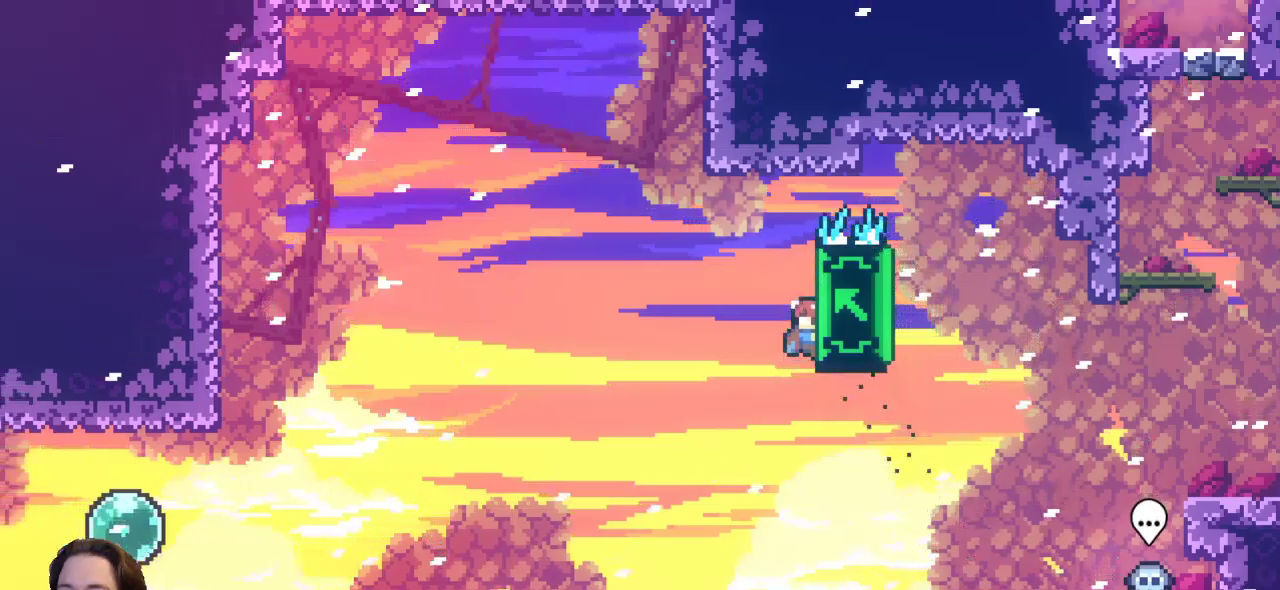
{"keys": ["left", "x"], "events": []}
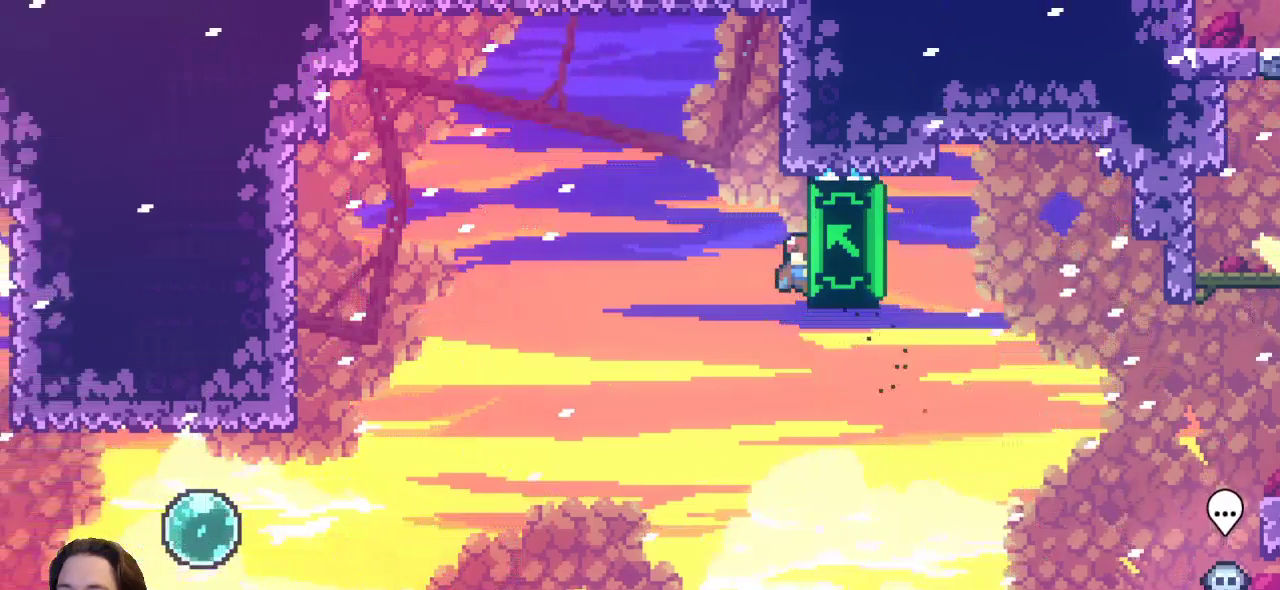
{"keys": ["left", "x", "z"], "events": [[50, "z", "down"]]}
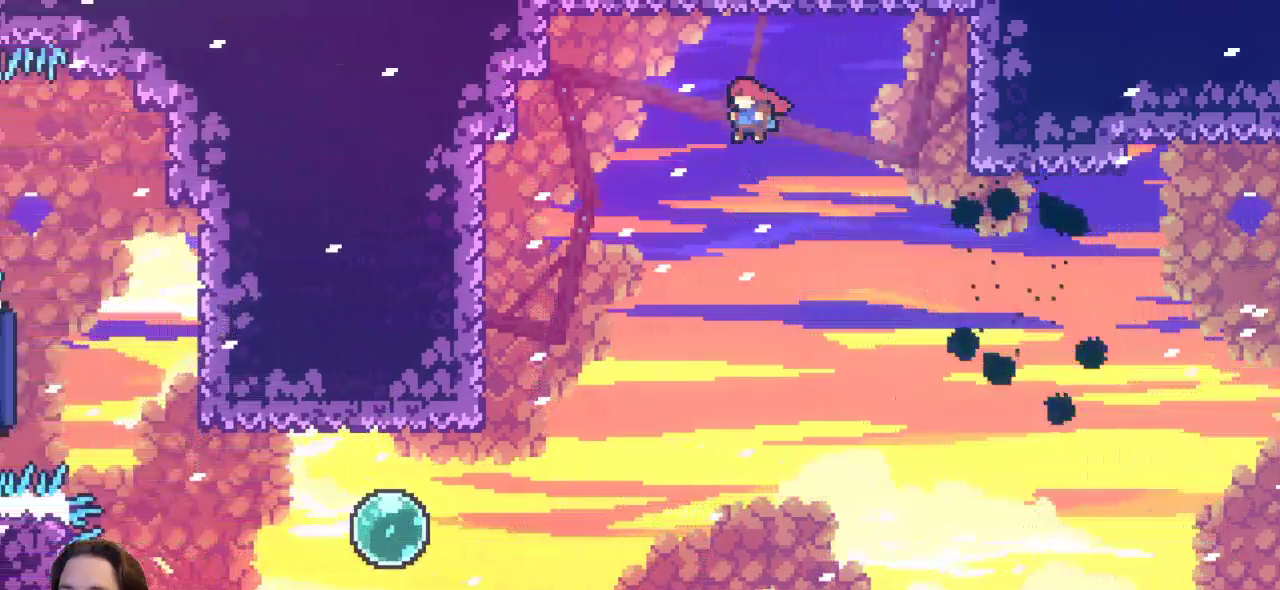
{"keys": ["left"], "events": [[117, "x", "up"], [117, "z", "up"]]}